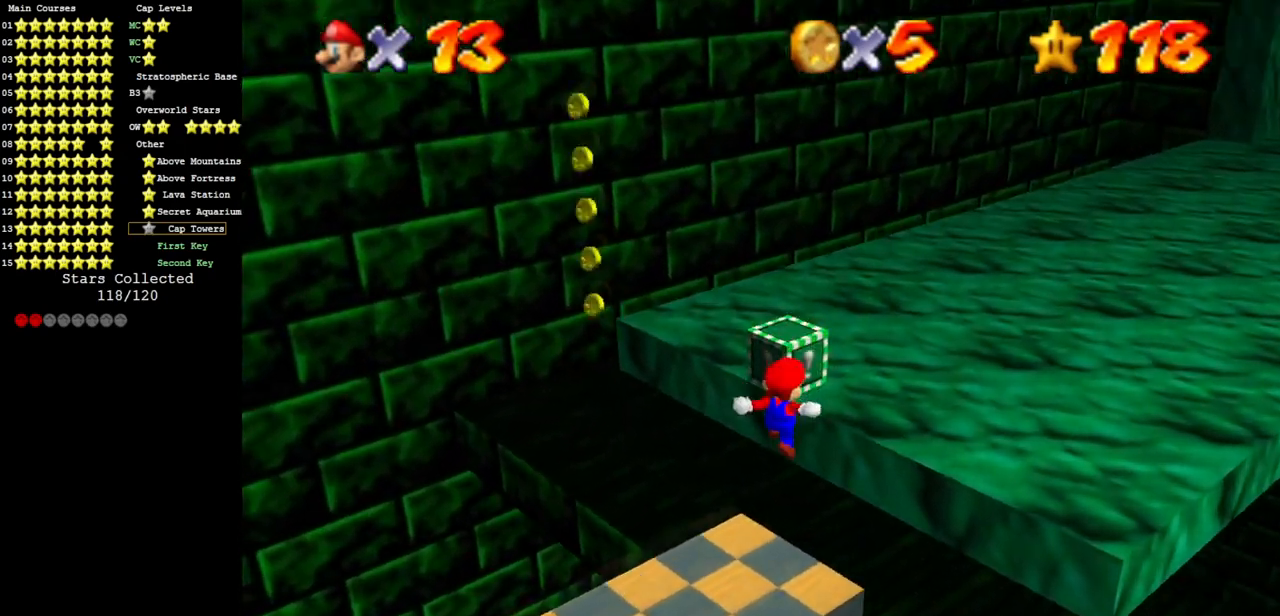
Gameplay with a controller (Nintendo layout); each line is a JSON object with the inputs held at the frame after it. "events" lists button and stick changes between this image and that frame as [ms after this image, input, new state], when the widget could be followed in between. Not read: L3 R3 other_buttons.
{"buttons": [], "left_stick": "center", "events": [[150, "left_stick", "left"], [251, "left_stick", "up"], [367, "left_stick", "center"], [401, "C_DOWN", "down"], [401, "C_RIGHT", "down"], [484, "C_DOWN", "up"], [484, "C_RIGHT", "up"]]}
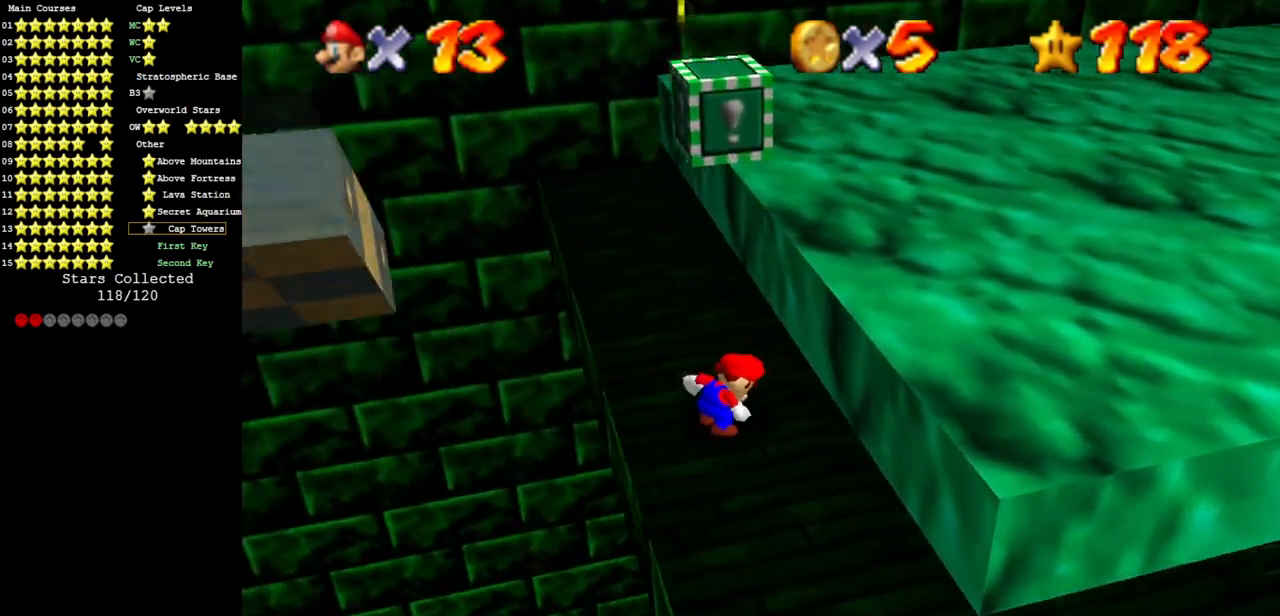
{"buttons": ["A"], "left_stick": "down-left", "events": [[117, "left_stick", "up"], [267, "left_stick", "center"], [367, "A", "down"], [367, "left_stick", "left"], [417, "left_stick", "down-left"]]}
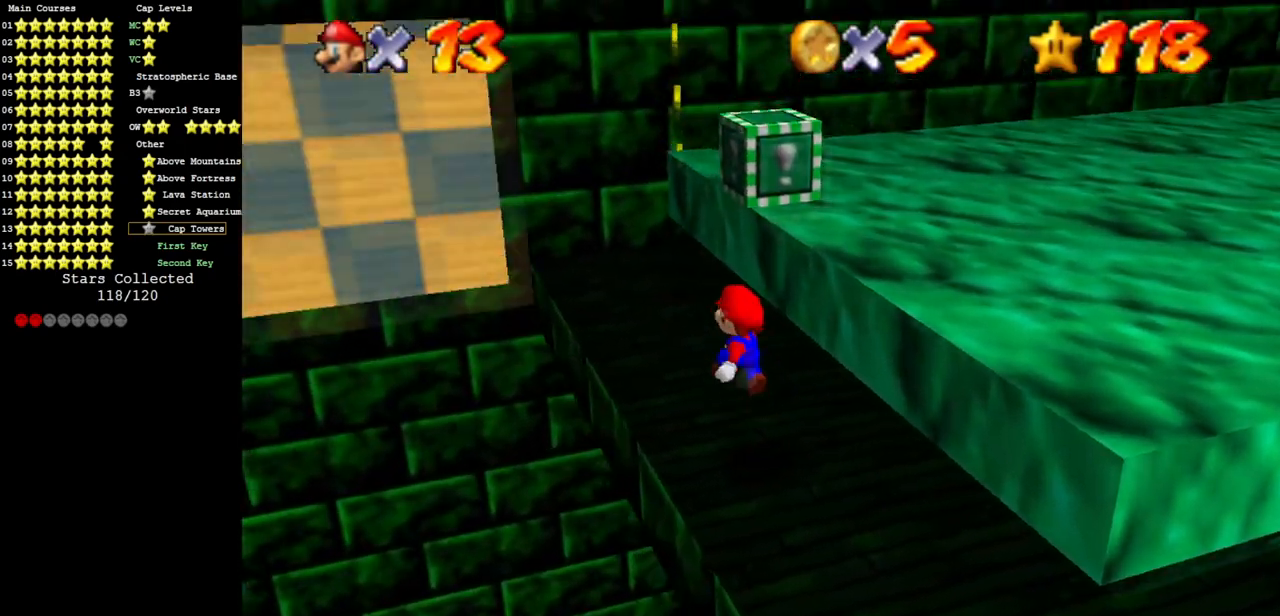
{"buttons": [], "left_stick": "up", "events": [[84, "left_stick", "down"], [201, "Z", "down"], [201, "left_stick", "right"], [234, "A", "up"], [451, "Z", "up"], [451, "left_stick", "up"]]}
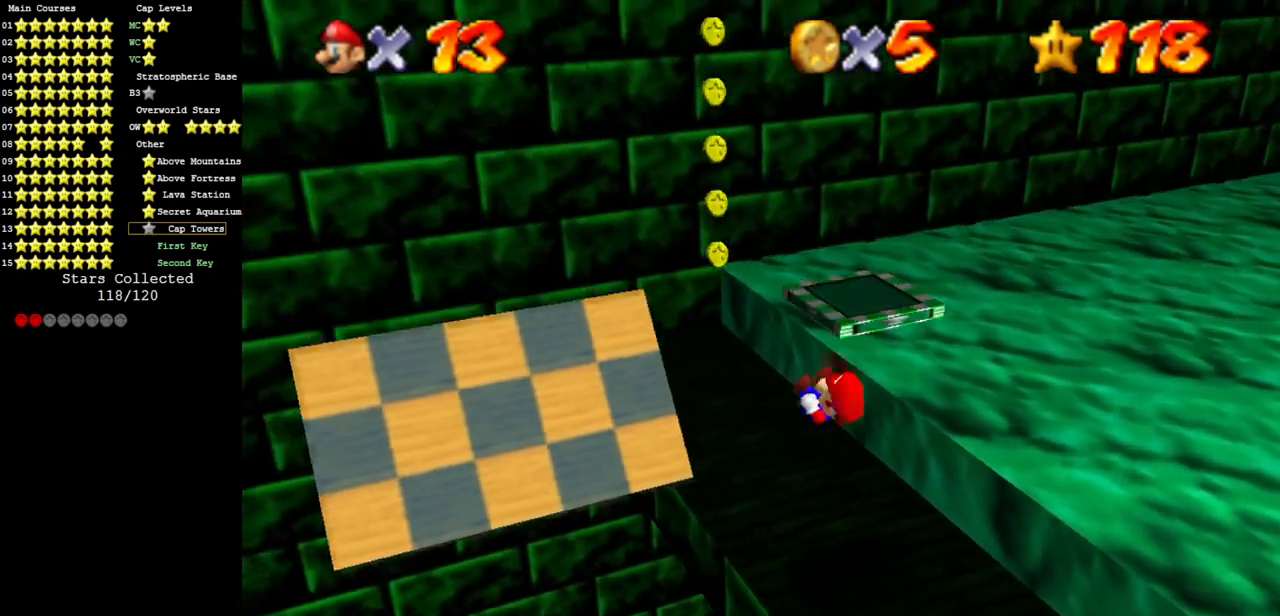
{"buttons": [], "left_stick": "up", "events": [[167, "left_stick", "center"], [417, "left_stick", "up"]]}
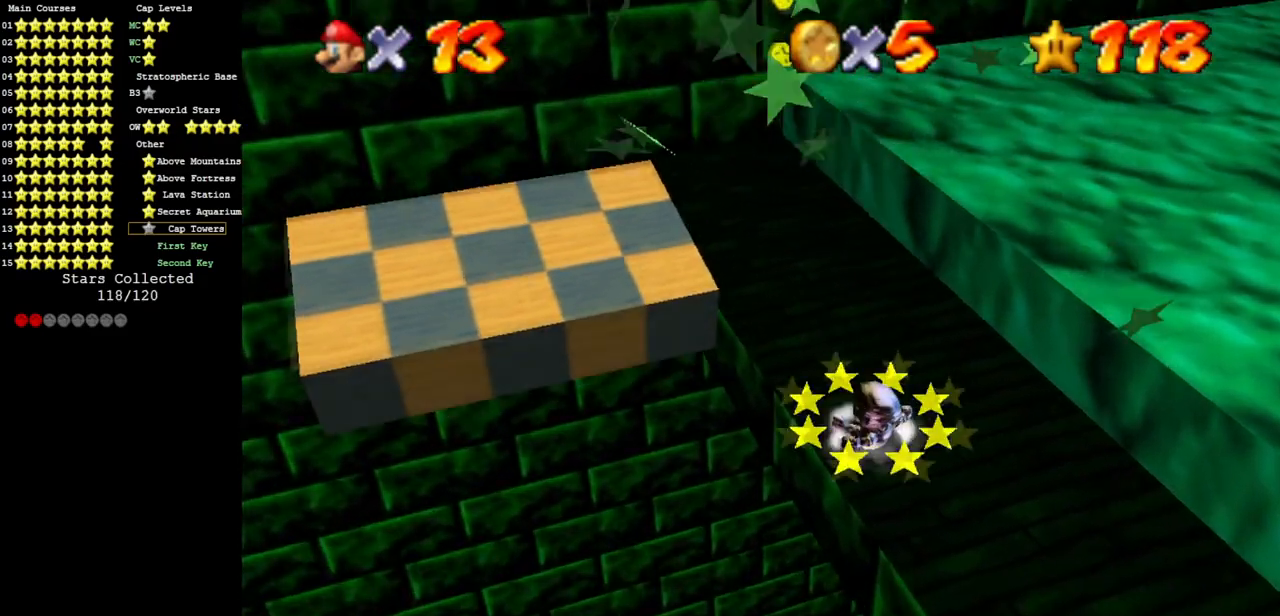
{"buttons": [], "left_stick": "up-left", "events": [[417, "left_stick", "up-left"]]}
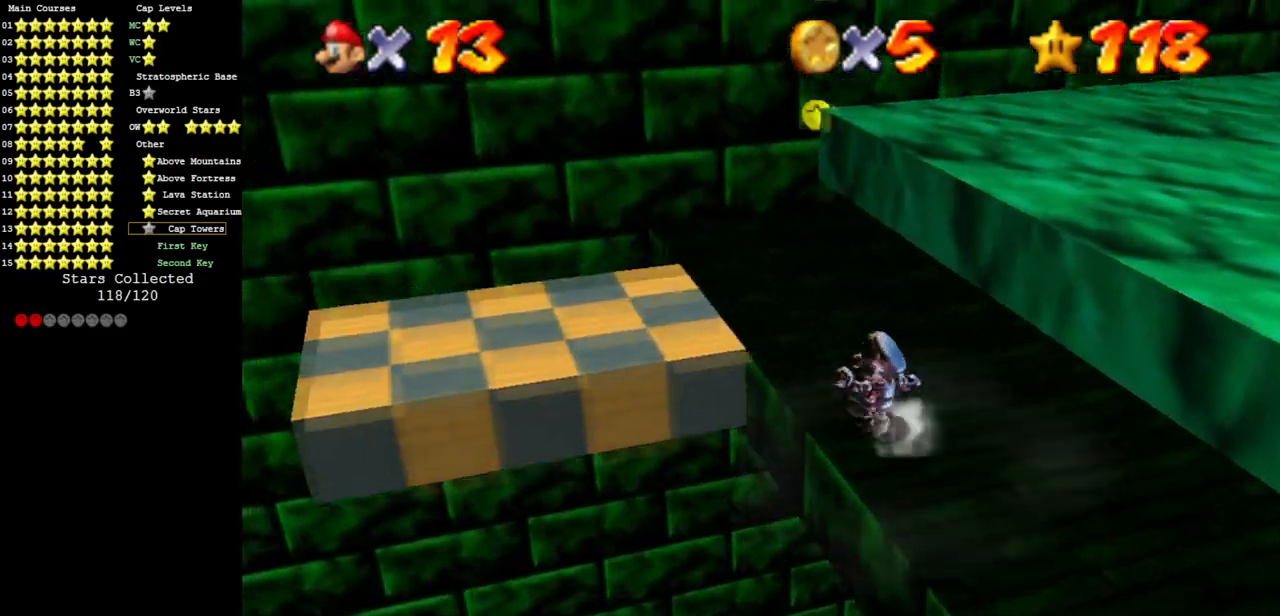
{"buttons": [], "left_stick": "up-right", "events": [[33, "left_stick", "down"], [117, "left_stick", "right"], [150, "A", "down"], [183, "left_stick", "up-right"], [367, "A", "up"]]}
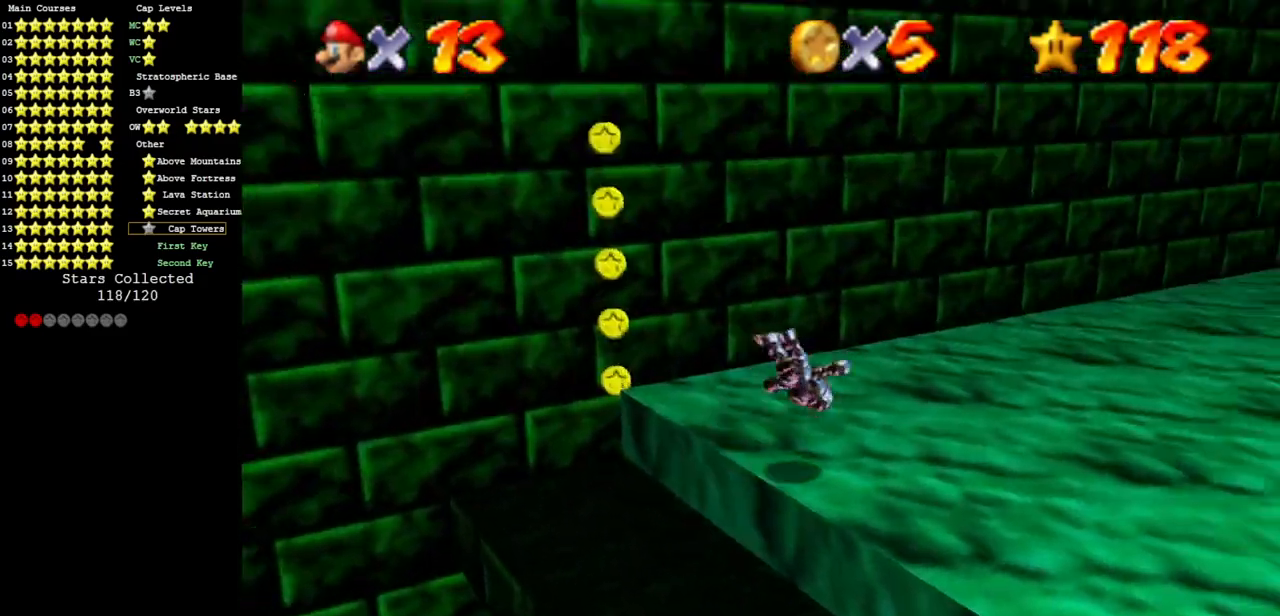
{"buttons": [], "left_stick": "up-right", "events": [[167, "B", "down"], [234, "B", "up"]]}
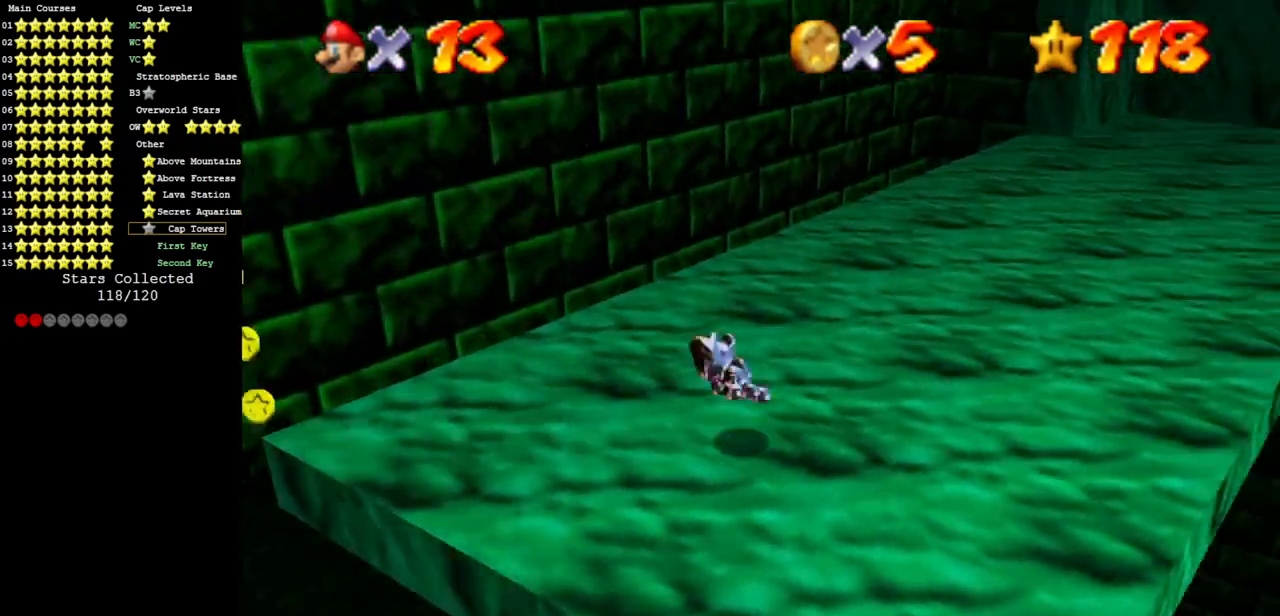
{"buttons": [], "left_stick": "up-right", "events": []}
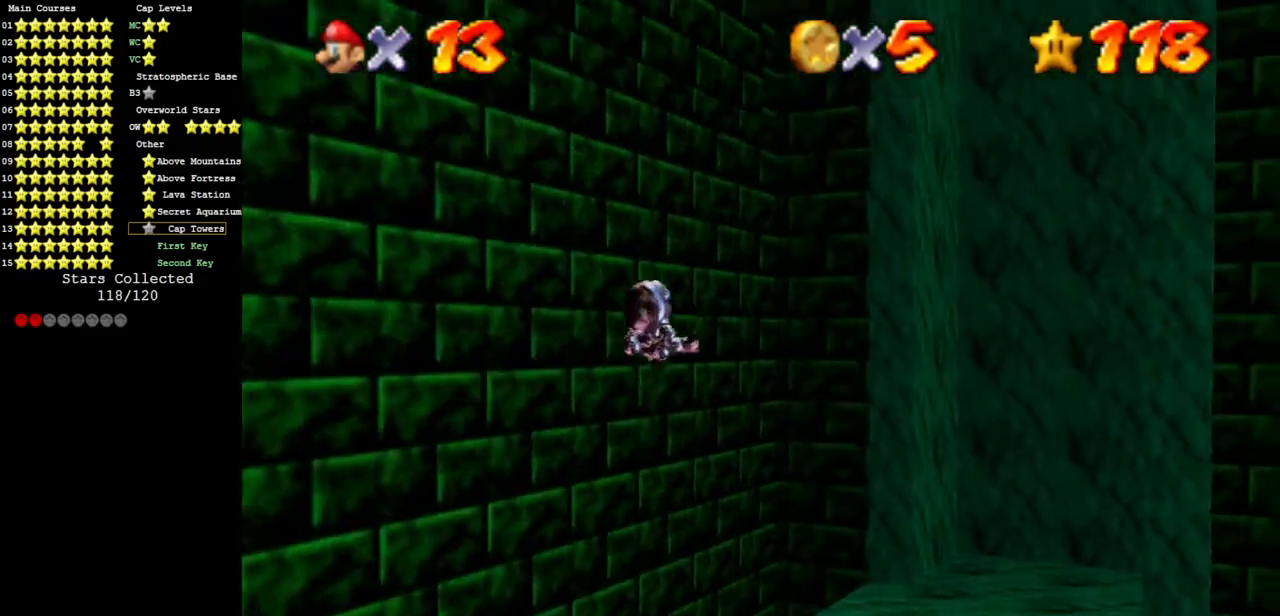
{"buttons": [], "left_stick": "up", "events": [[334, "left_stick", "up"]]}
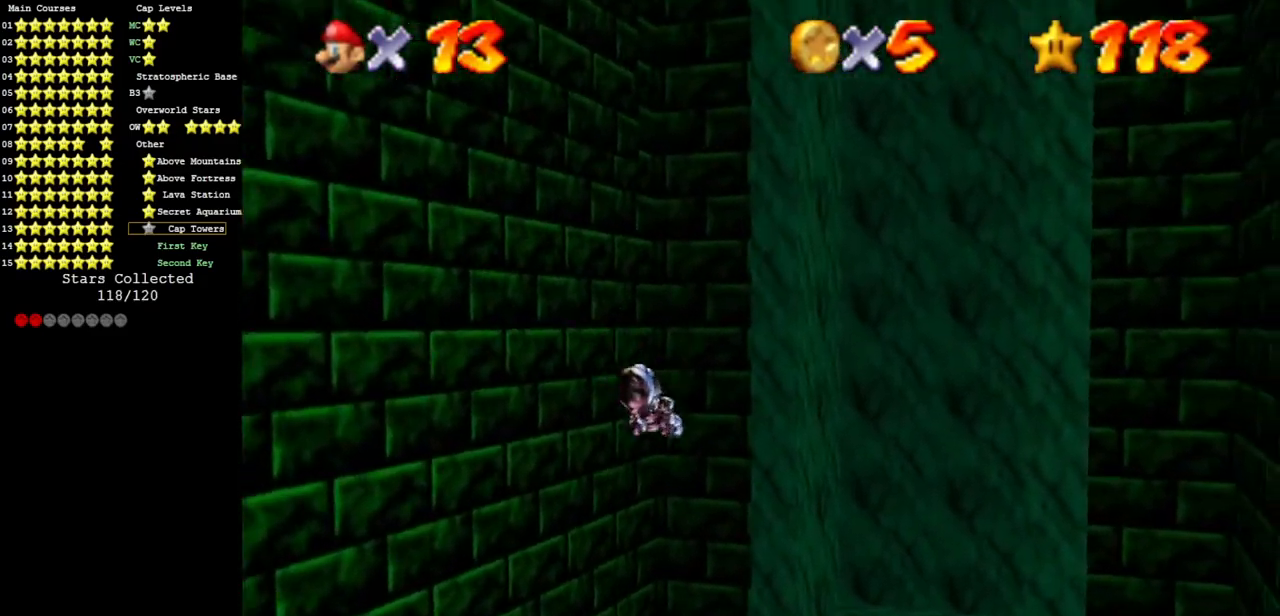
{"buttons": [], "left_stick": "up", "events": []}
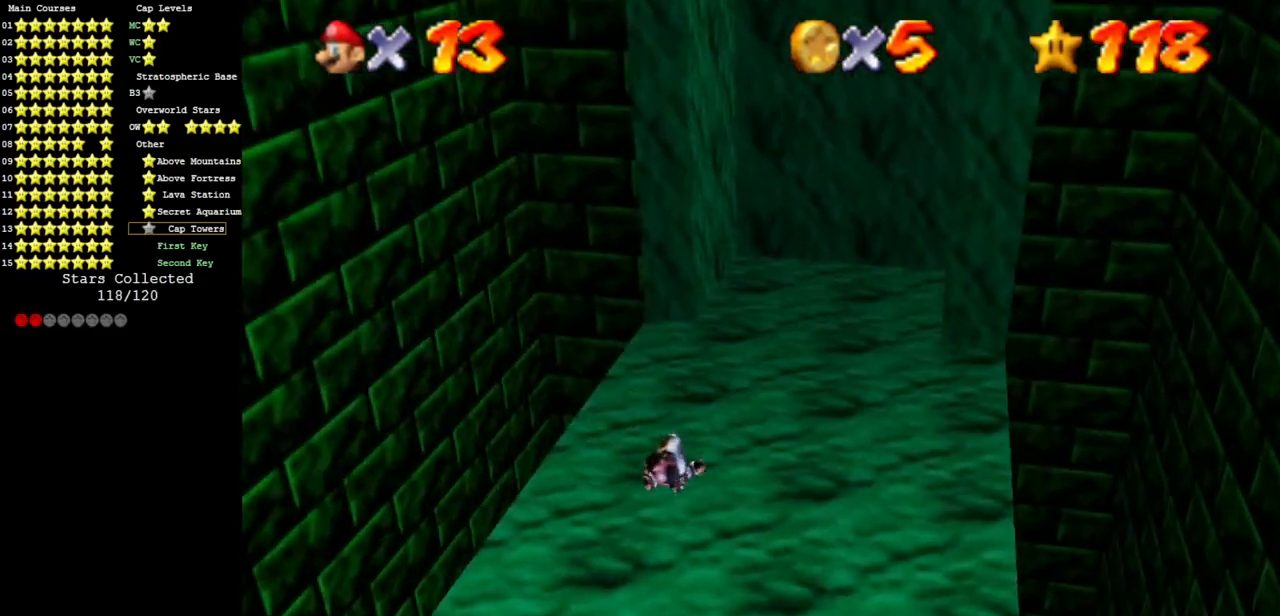
{"buttons": [], "left_stick": "up", "events": []}
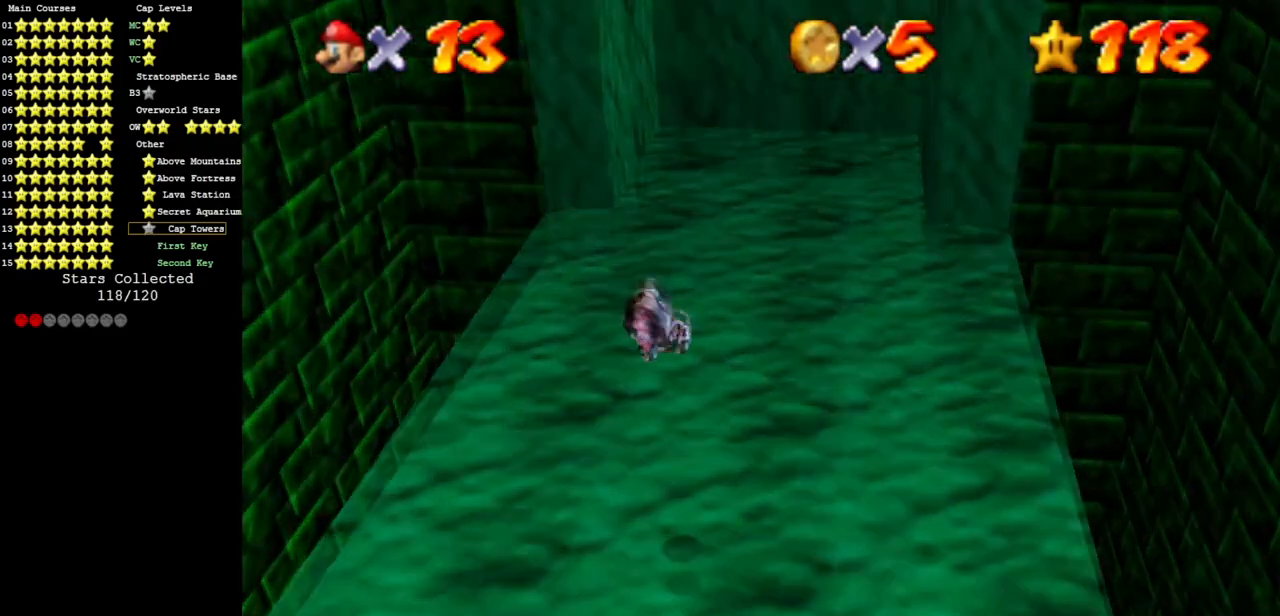
{"buttons": [], "left_stick": "up", "events": []}
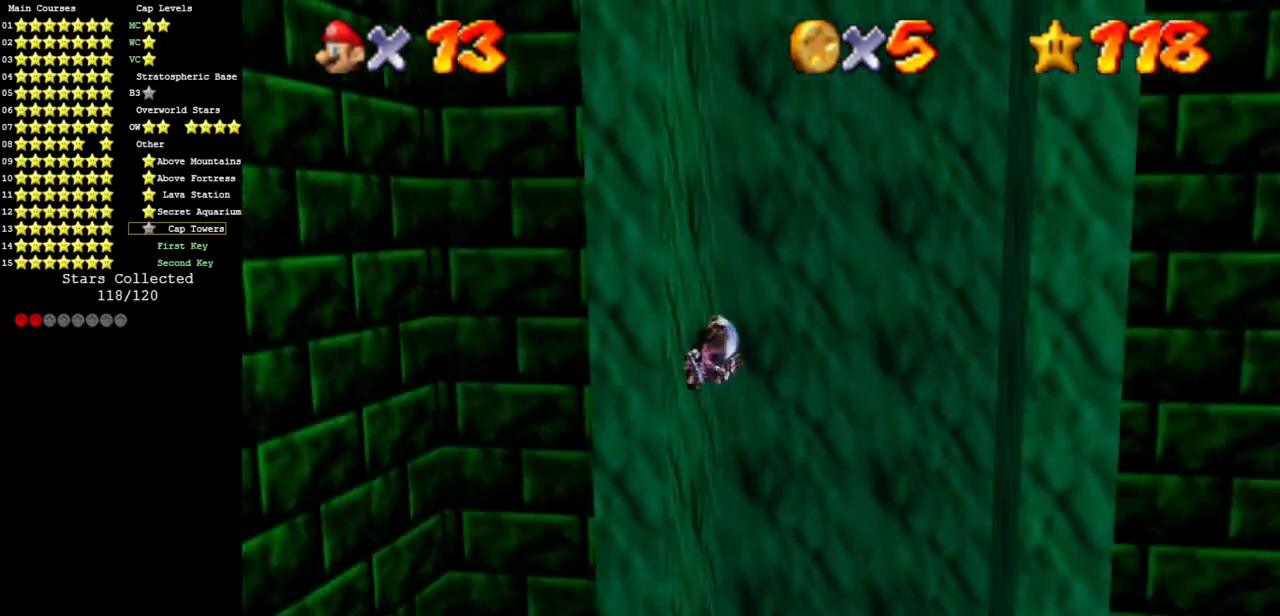
{"buttons": [], "left_stick": "up", "events": []}
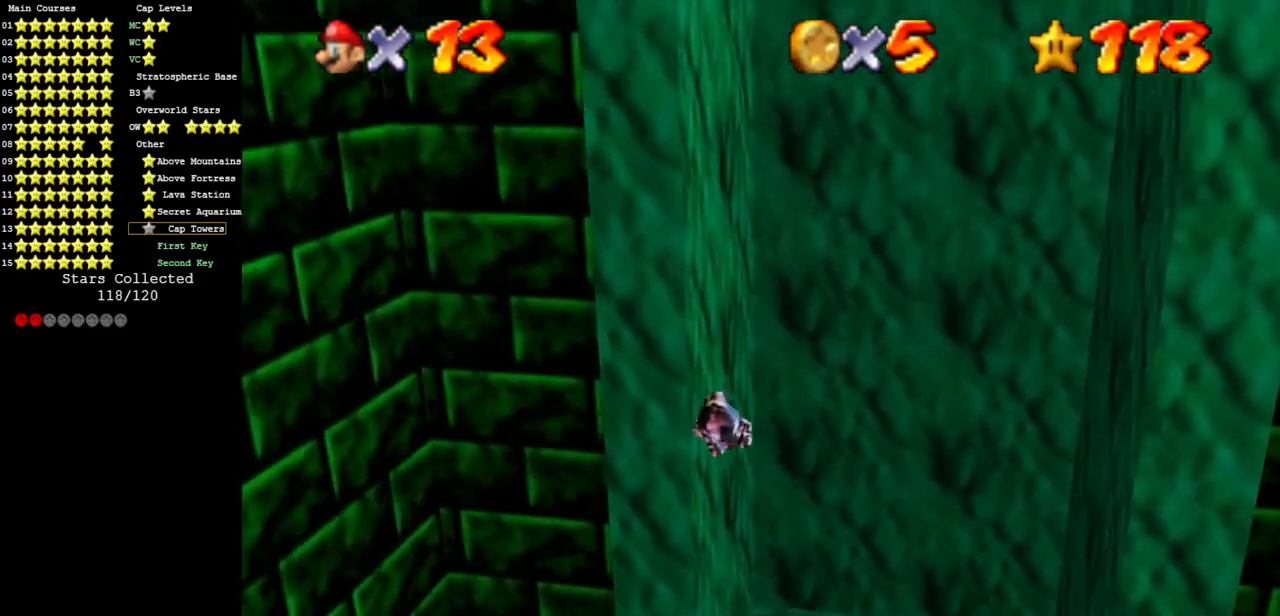
{"buttons": [], "left_stick": "up-left", "events": [[267, "C_LEFT", "down"], [384, "C_DOWN", "down"], [400, "left_stick", "up-left"], [434, "C_DOWN", "up"], [434, "C_LEFT", "up"]]}
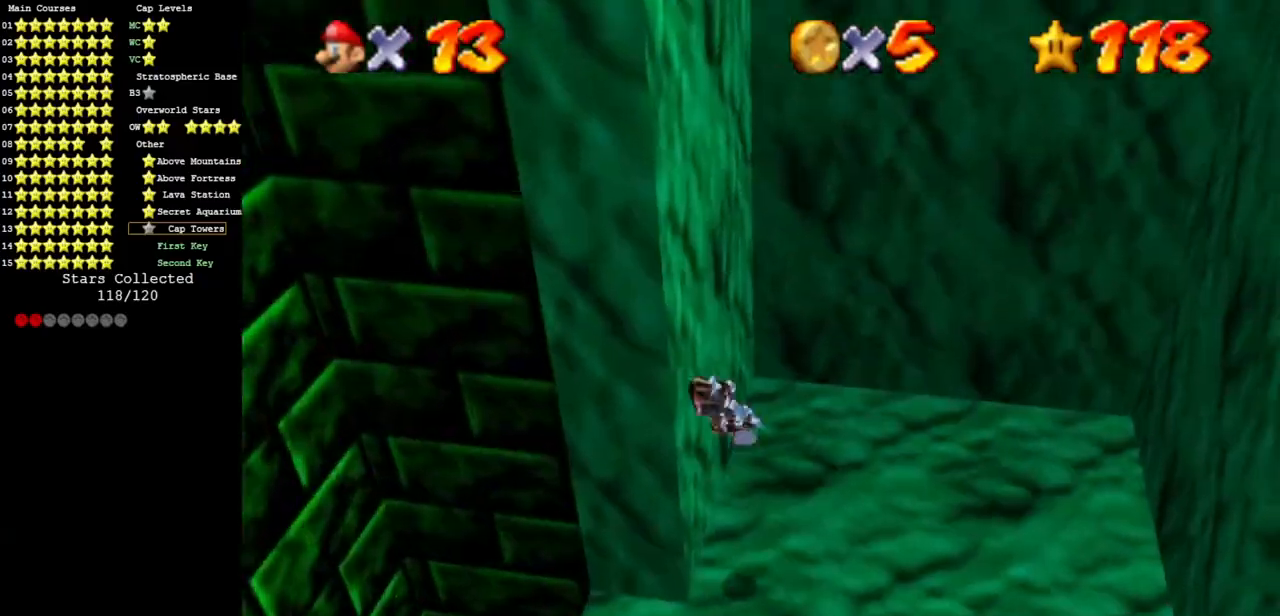
{"buttons": [], "left_stick": "up-right", "events": [[17, "C_LEFT", "down"], [50, "C_DOWN", "down"], [117, "left_stick", "up-right"], [134, "C_DOWN", "up"], [167, "C_LEFT", "up"], [267, "C_LEFT", "down"], [401, "C_LEFT", "up"]]}
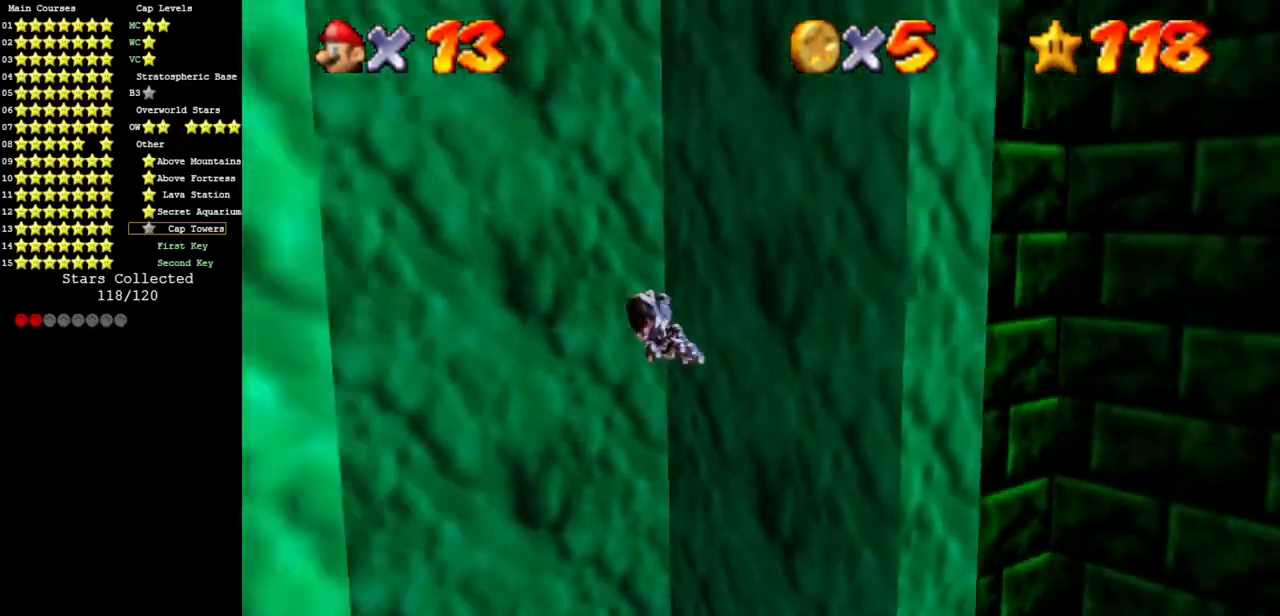
{"buttons": [], "left_stick": "center", "events": [[367, "left_stick", "center"]]}
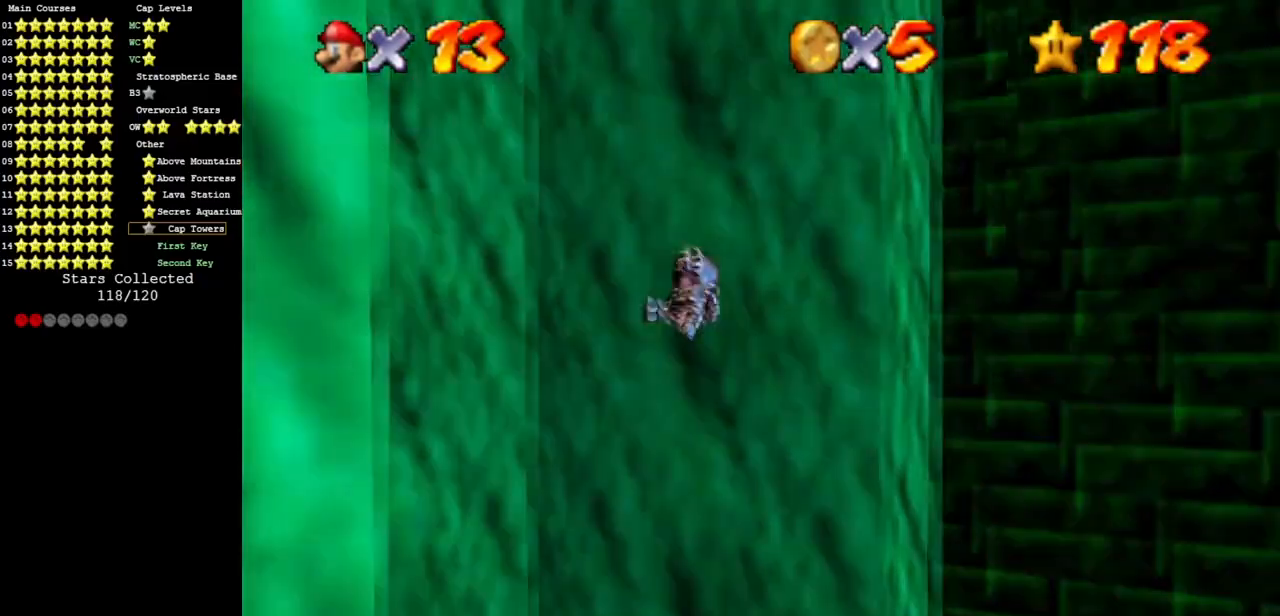
{"buttons": [], "left_stick": "left", "events": [[17, "left_stick", "down-left"], [334, "left_stick", "left"]]}
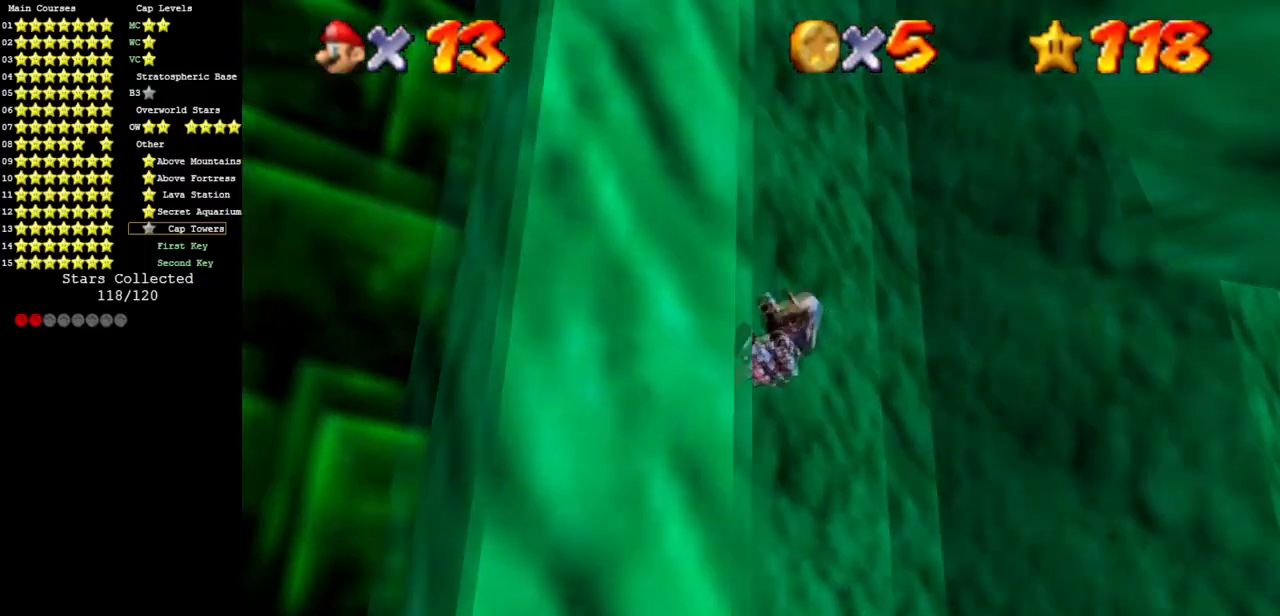
{"buttons": [], "left_stick": "down-right", "events": [[33, "left_stick", "up"], [100, "left_stick", "center"], [183, "left_stick", "down-right"], [317, "C_UP", "down"], [484, "C_UP", "up"]]}
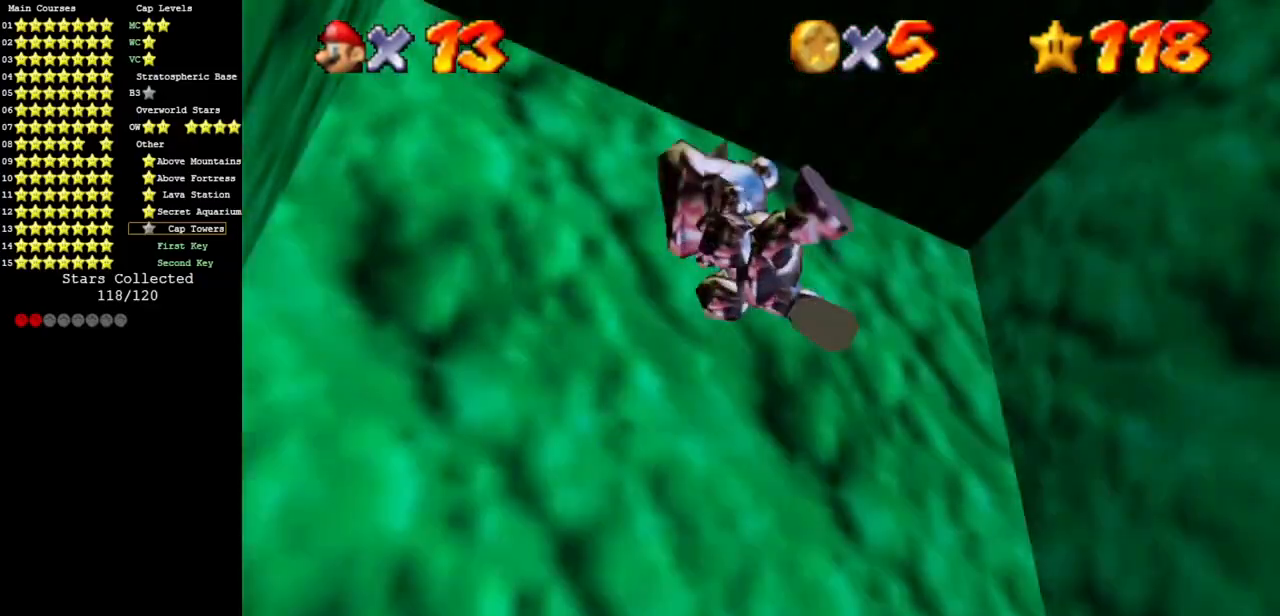
{"buttons": [], "left_stick": "center", "events": [[134, "left_stick", "down"], [267, "left_stick", "down-right"], [417, "left_stick", "center"]]}
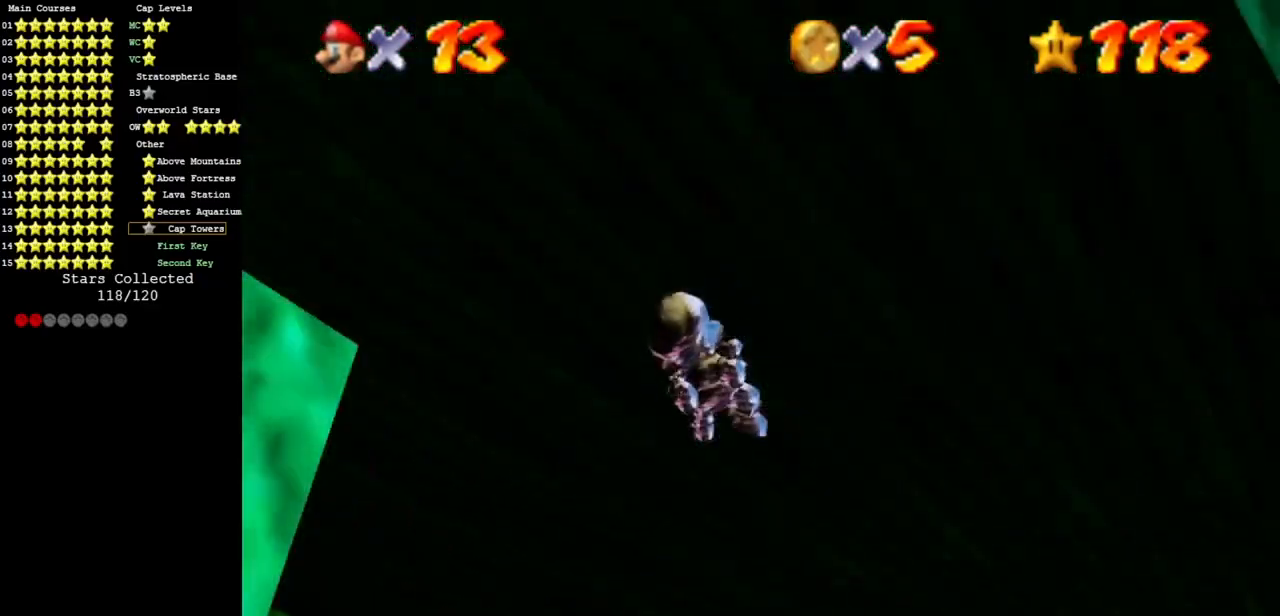
{"buttons": [], "left_stick": "center", "events": [[33, "left_stick", "left"], [434, "left_stick", "center"]]}
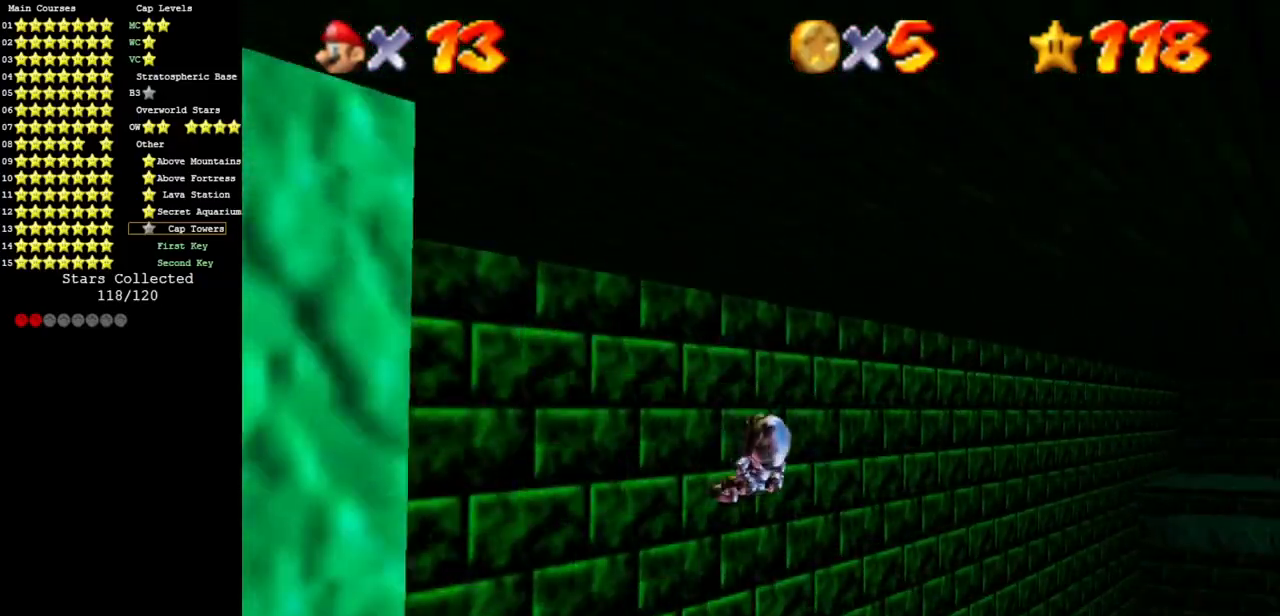
{"buttons": [], "left_stick": "down-right", "events": [[67, "left_stick", "right"], [334, "left_stick", "down-right"]]}
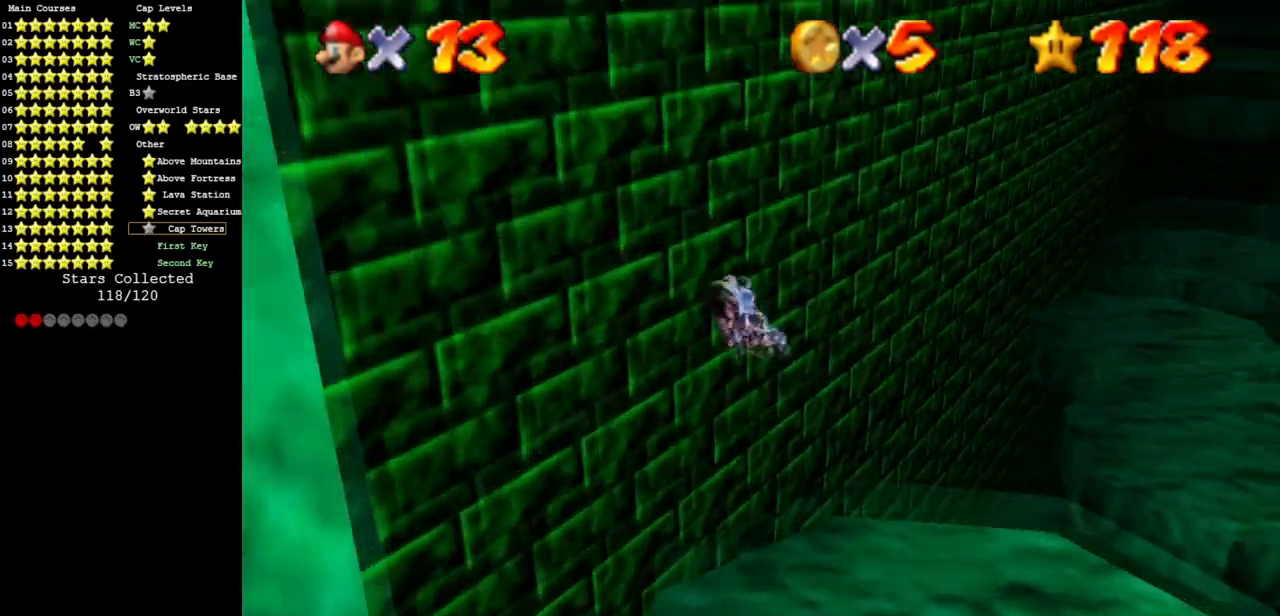
{"buttons": [], "left_stick": "up-right", "events": [[200, "left_stick", "right"], [367, "left_stick", "up-right"]]}
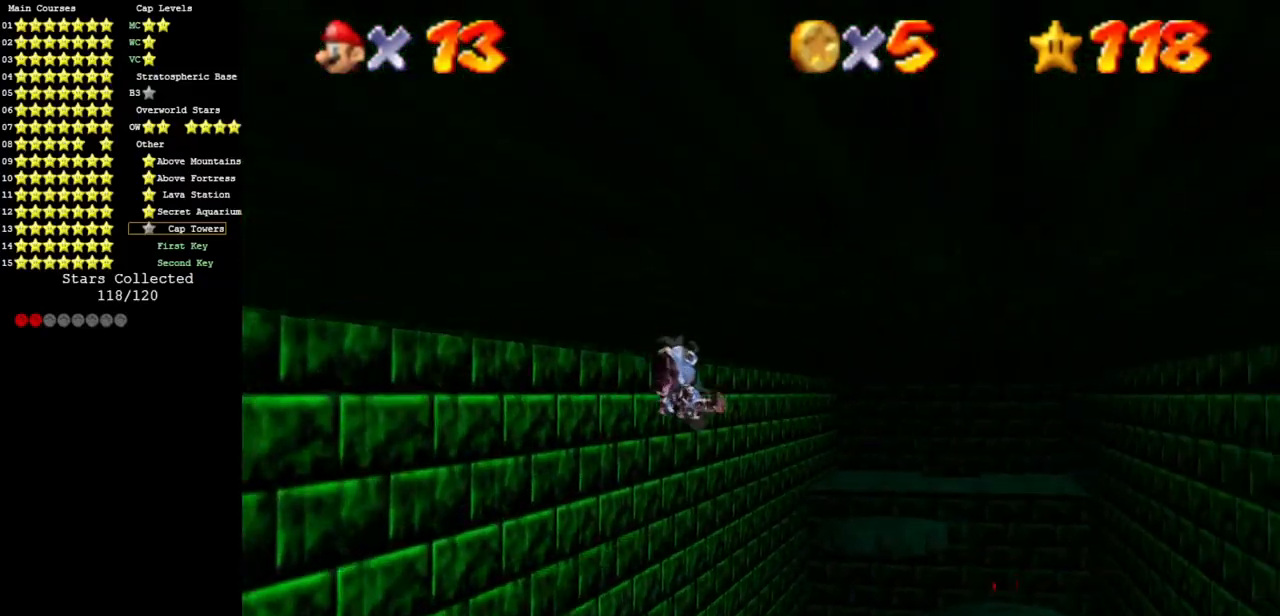
{"buttons": [], "left_stick": "up", "events": [[167, "left_stick", "right"], [267, "left_stick", "center"], [501, "left_stick", "up"]]}
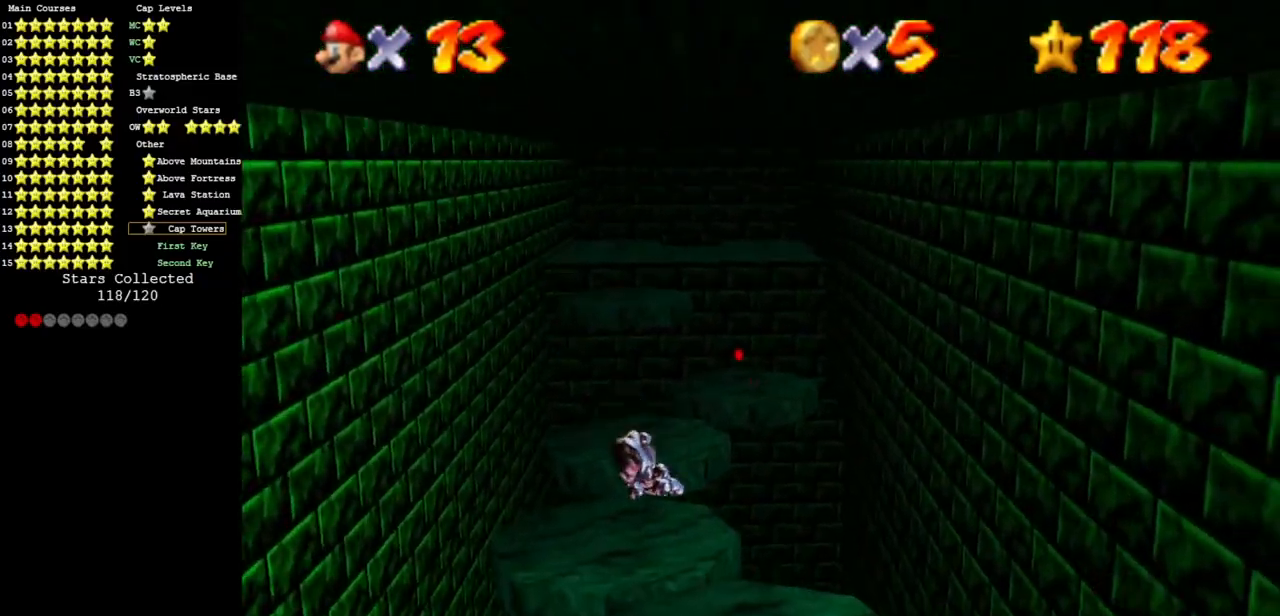
{"buttons": [], "left_stick": "up", "events": [[150, "left_stick", "up-left"], [417, "left_stick", "up"]]}
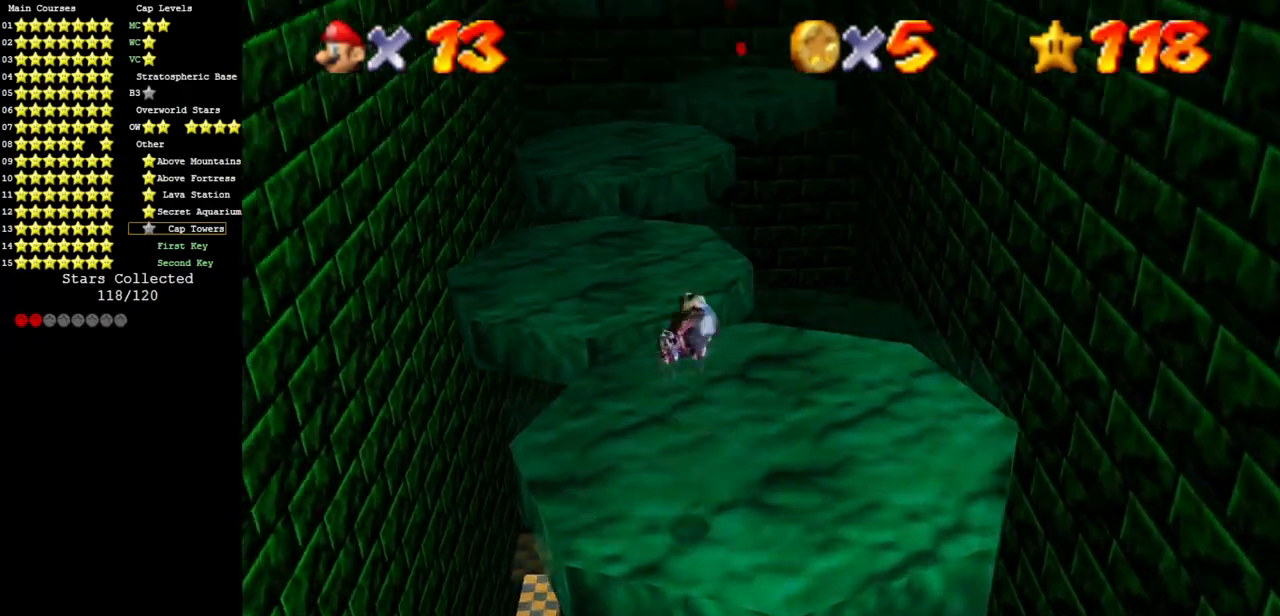
{"buttons": [], "left_stick": "up", "events": []}
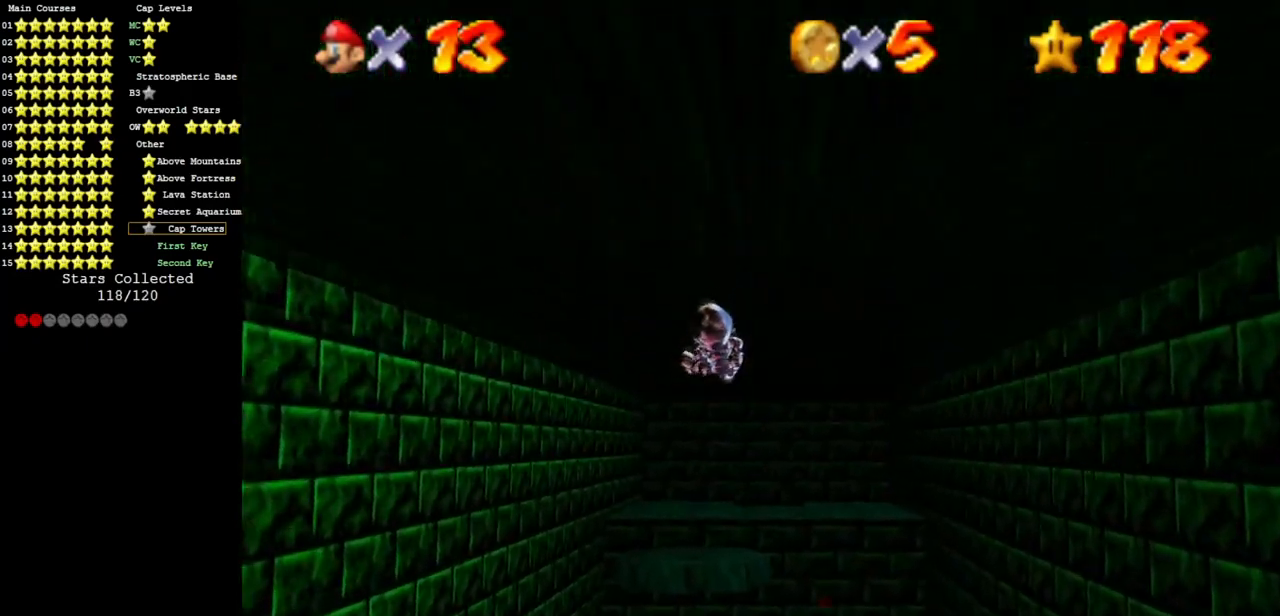
{"buttons": [], "left_stick": "up", "events": []}